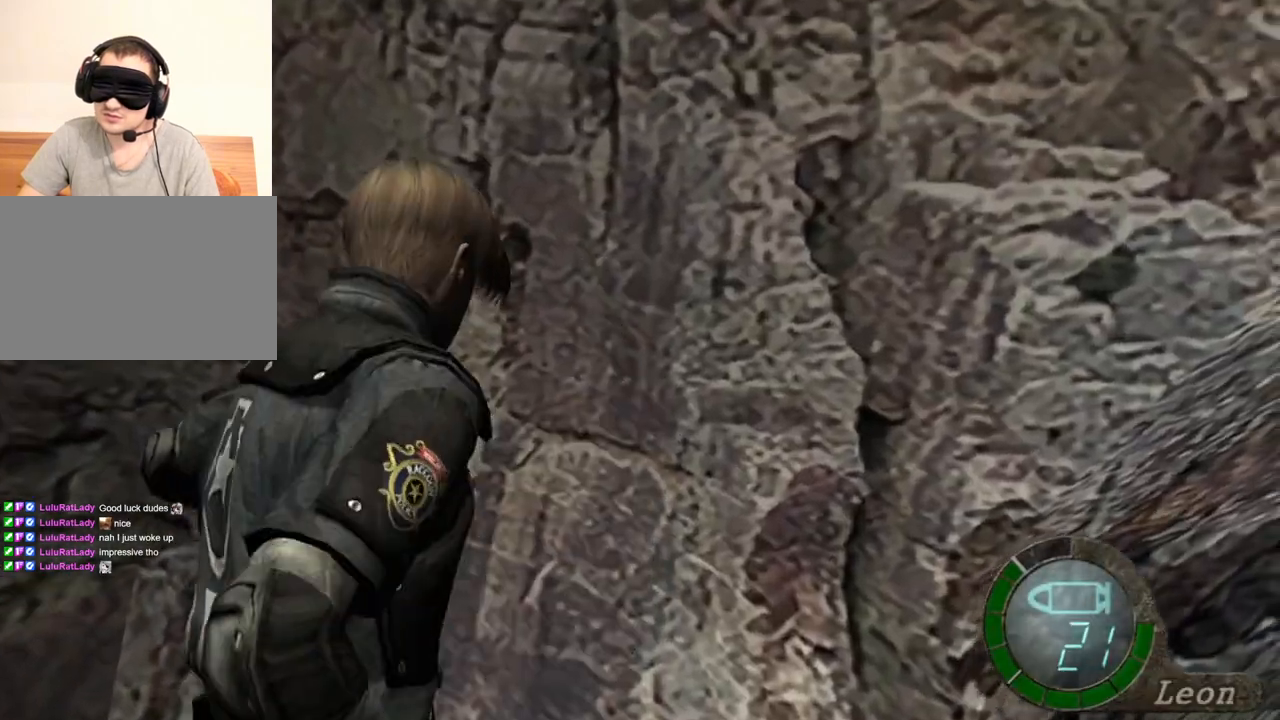
Gameplay with keyboard and mouse; each line is a JSON object with the keys and mouse buttons held at the frame after it. "events" lists presses ("down") and releases ("up") of "1", "2", "3", "4", "5", "a", "alt", "b", "c", "ctrl", "d", "e", "f", "g", "q", "r", "s", "shift", "space", "t", "tab", "tilde", "v", "w", "x", "z", "mouse_left", "mouse_wheel", "mouse_right", "mouse_mb4" and "mouse_mb5" between this image and that frame as [ms after this image, input, new state], when the widget could be followed in between. "mouse_left", "mouse_wheel", "mouse_right", "mouse_mb4", "mouse_mb5" = the "left", "wheel", "right", "mb4", "mb5" buttons of the "mouse" list. No other keys are recorded. "wheel" means that the mouse wheel is clicked or scrolled. Mouse movement is not recorded.
{"keys": ["space"], "mouse": [], "events": []}
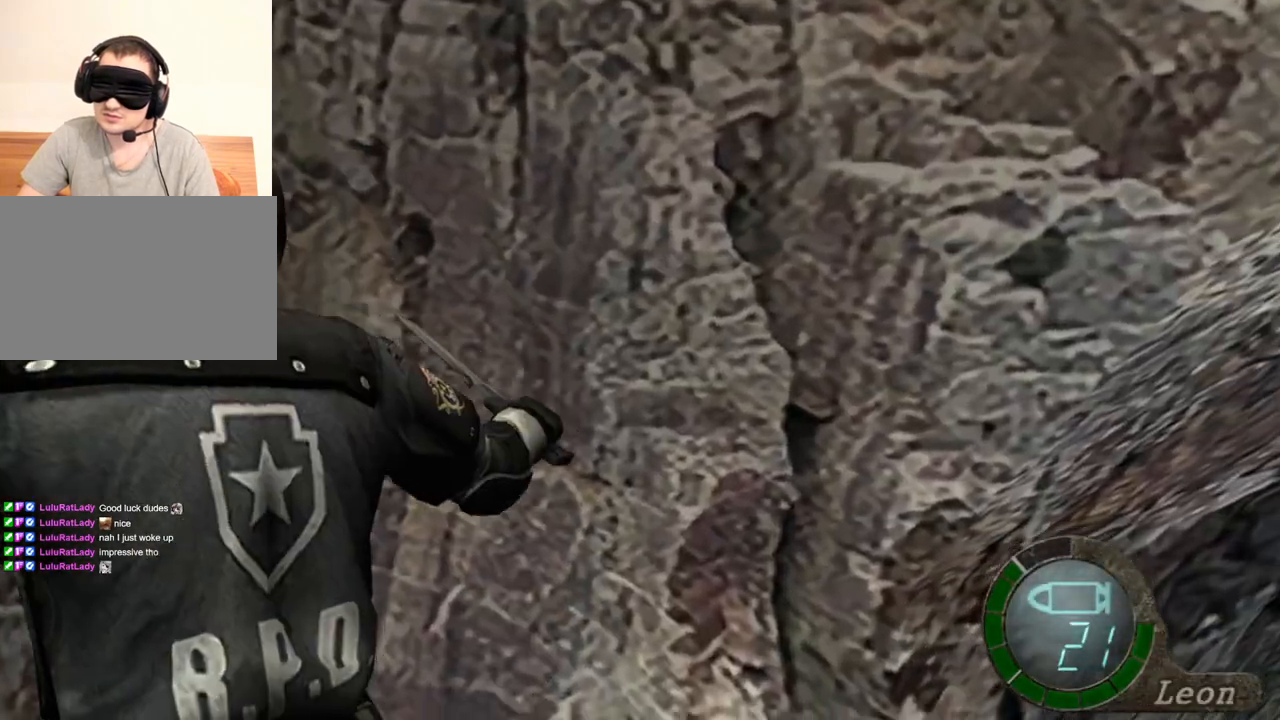
{"keys": ["space"], "mouse": ["left"], "events": [[100, "mouse_left", "down"]]}
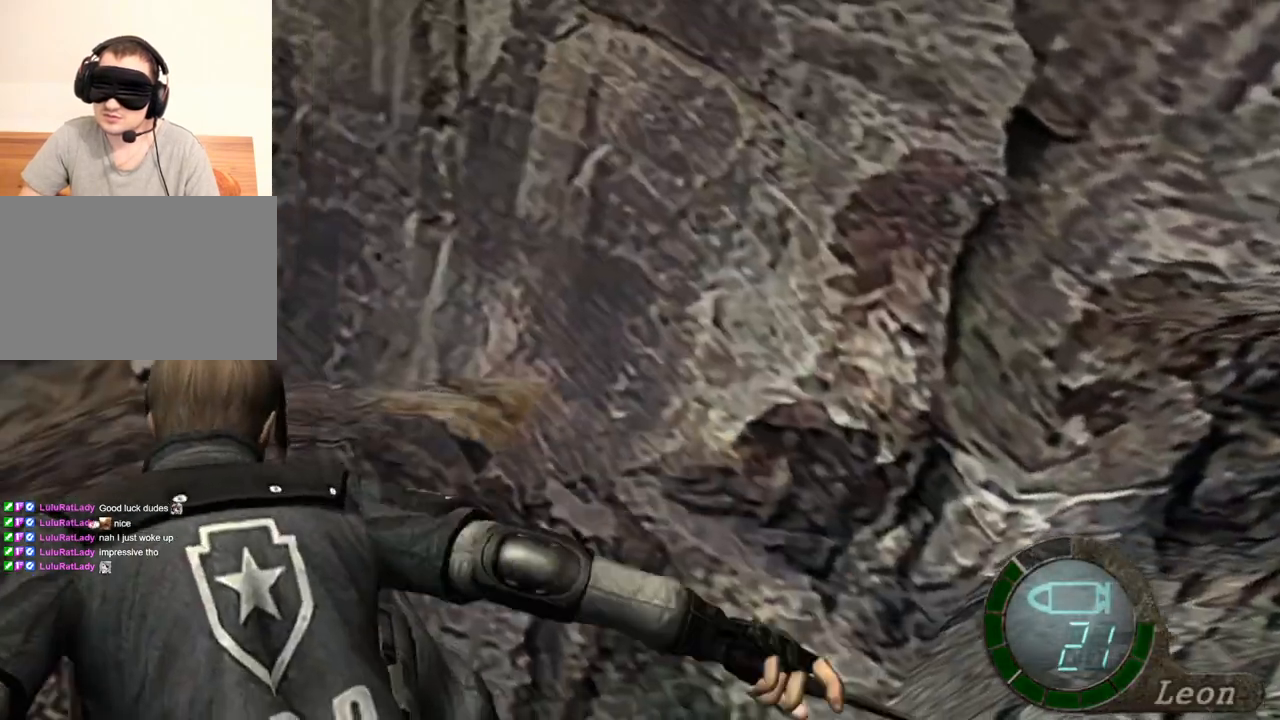
{"keys": ["space"], "mouse": [], "events": [[200, "mouse_left", "up"]]}
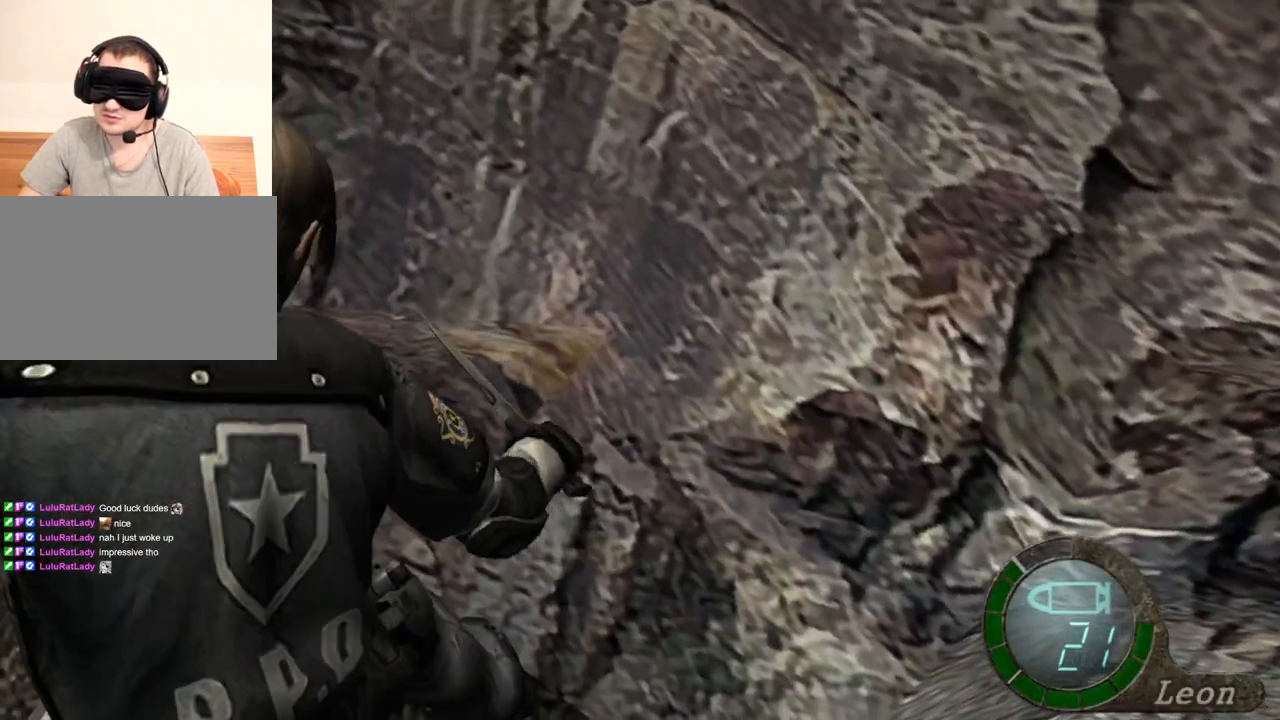
{"keys": ["space"], "mouse": ["left"], "events": [[167, "mouse_left", "down"]]}
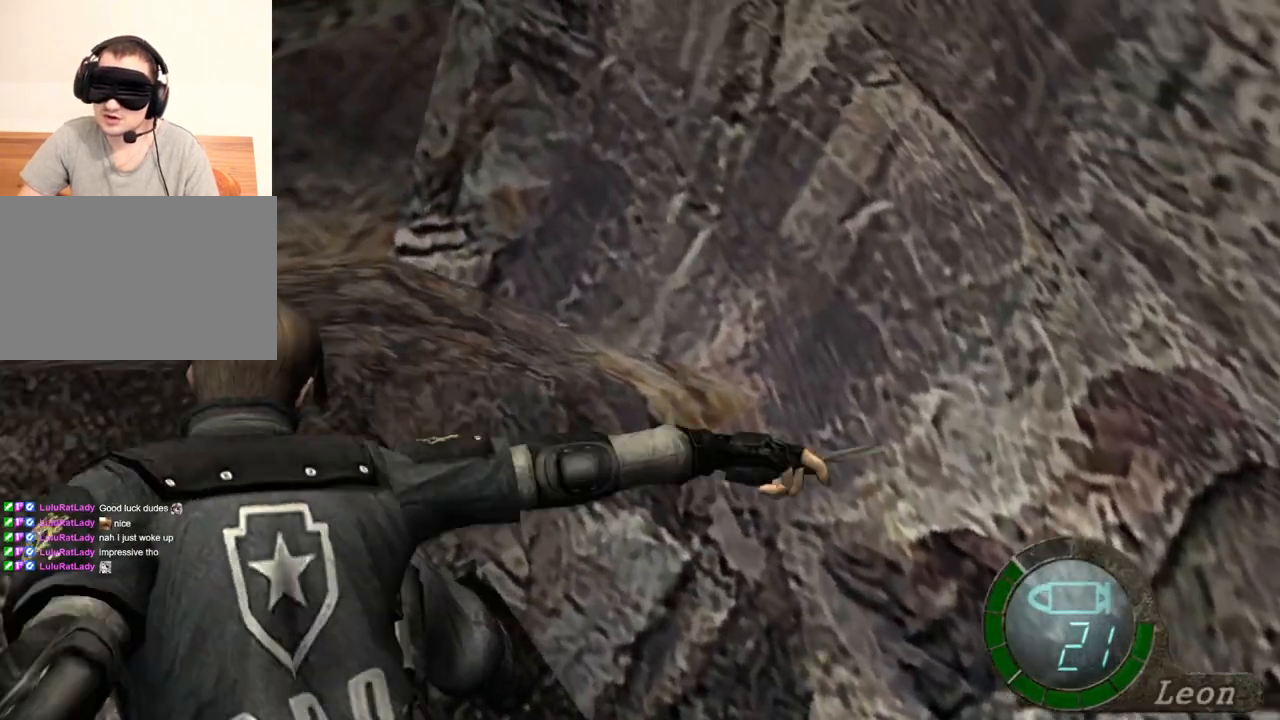
{"keys": ["space"], "mouse": [], "events": [[33, "mouse_left", "up"]]}
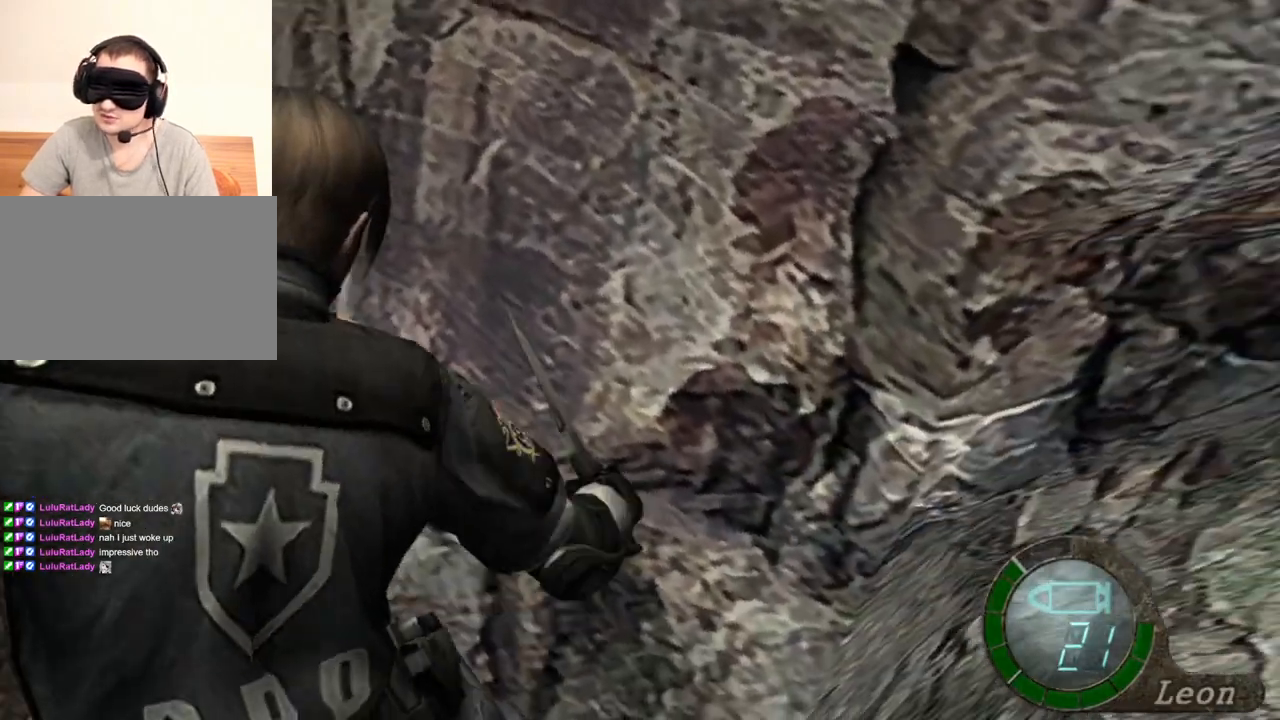
{"keys": [], "mouse": [], "events": [[200, "space", "up"]]}
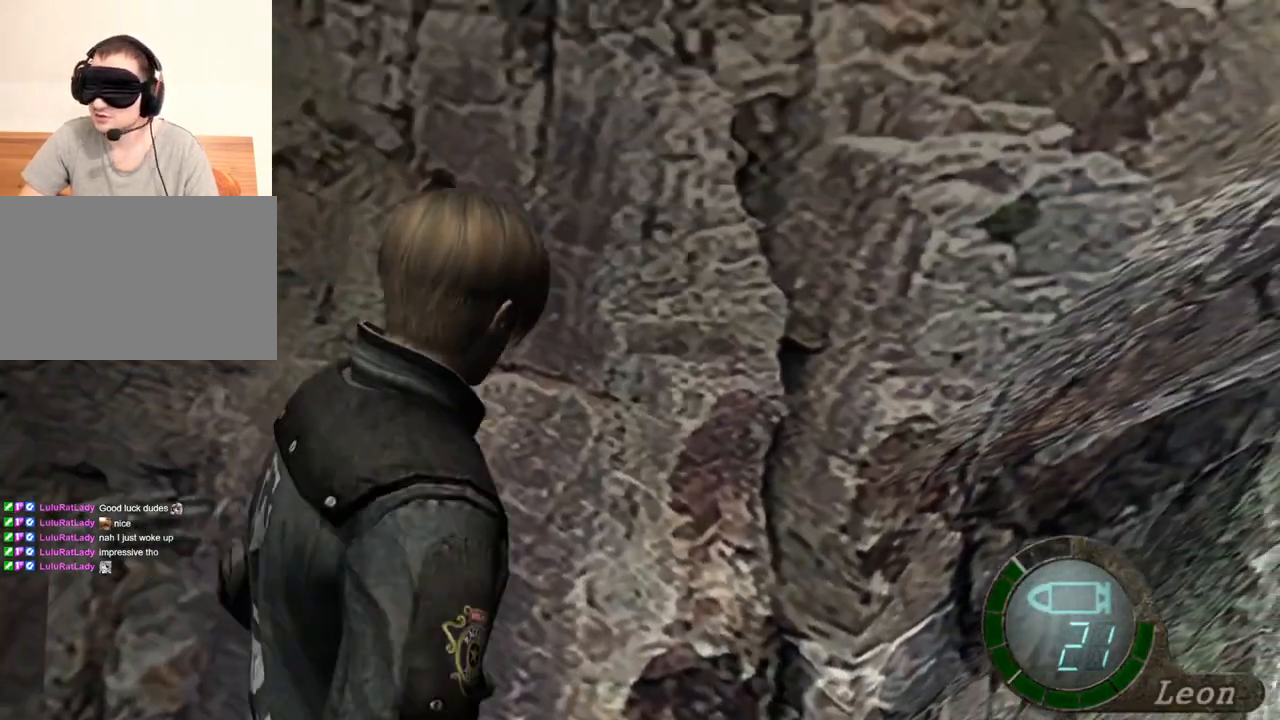
{"keys": [], "mouse": [], "events": []}
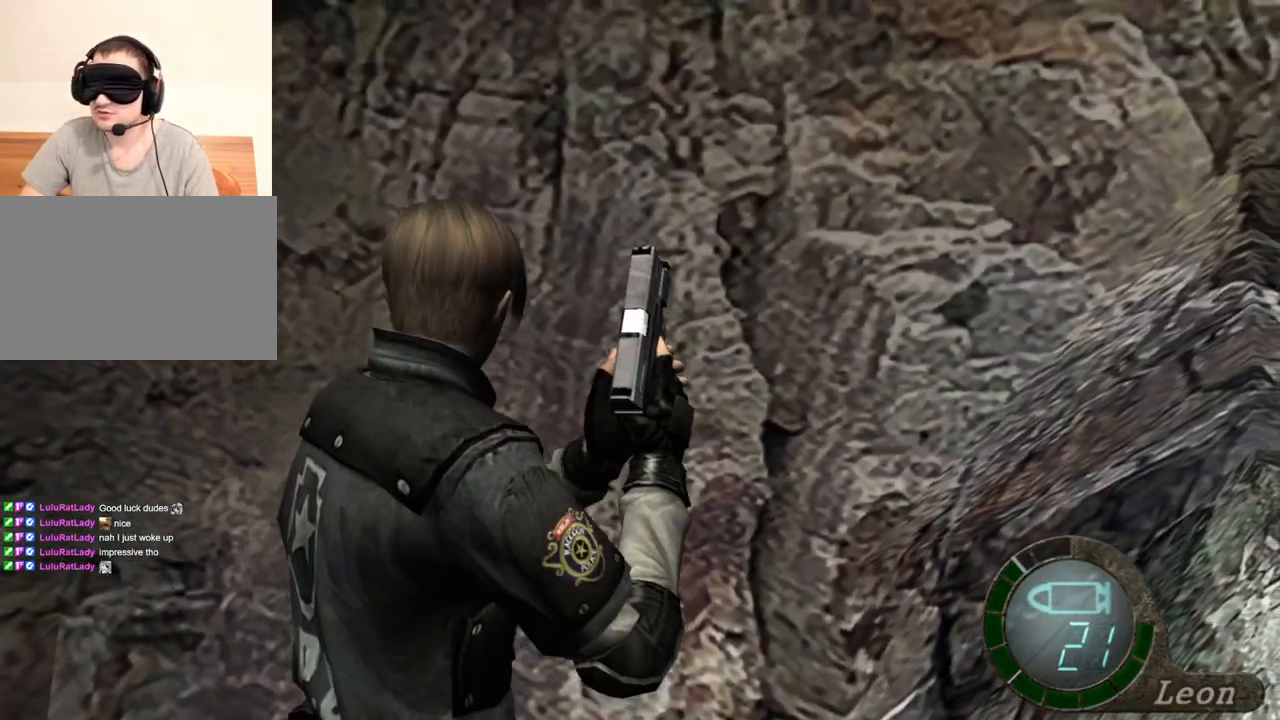
{"keys": [], "mouse": [], "events": []}
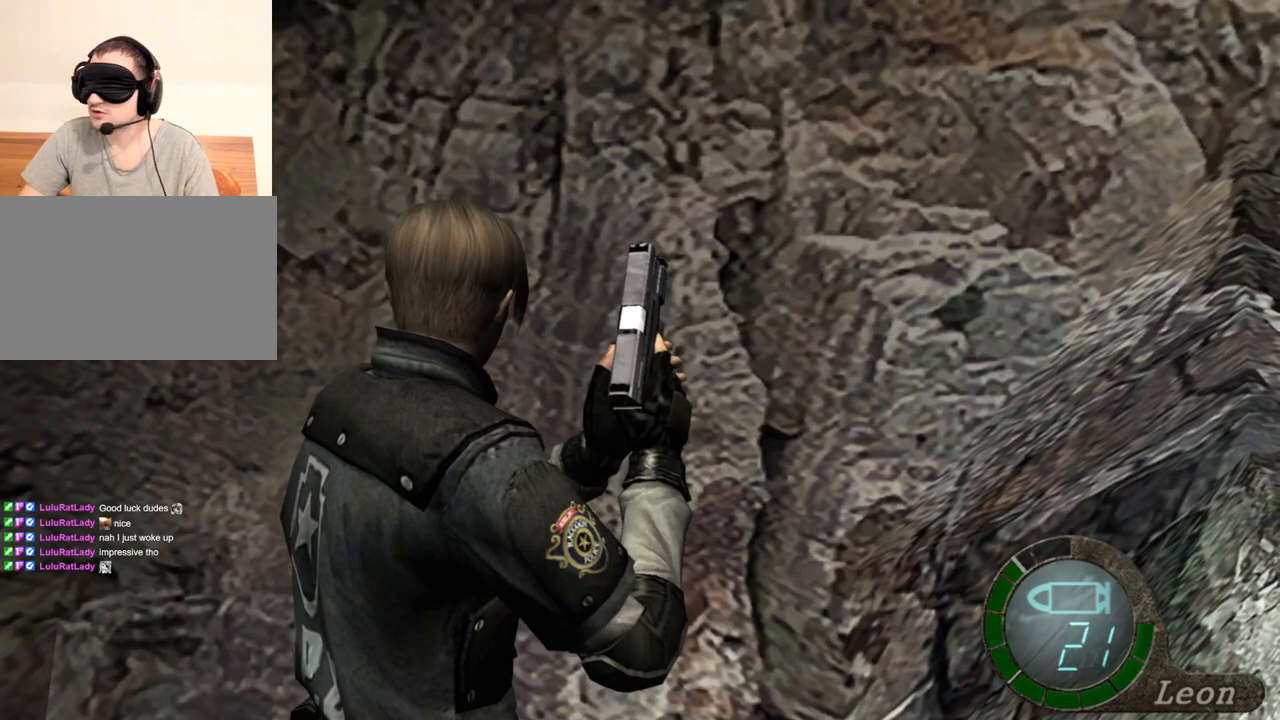
{"keys": [], "mouse": [], "events": []}
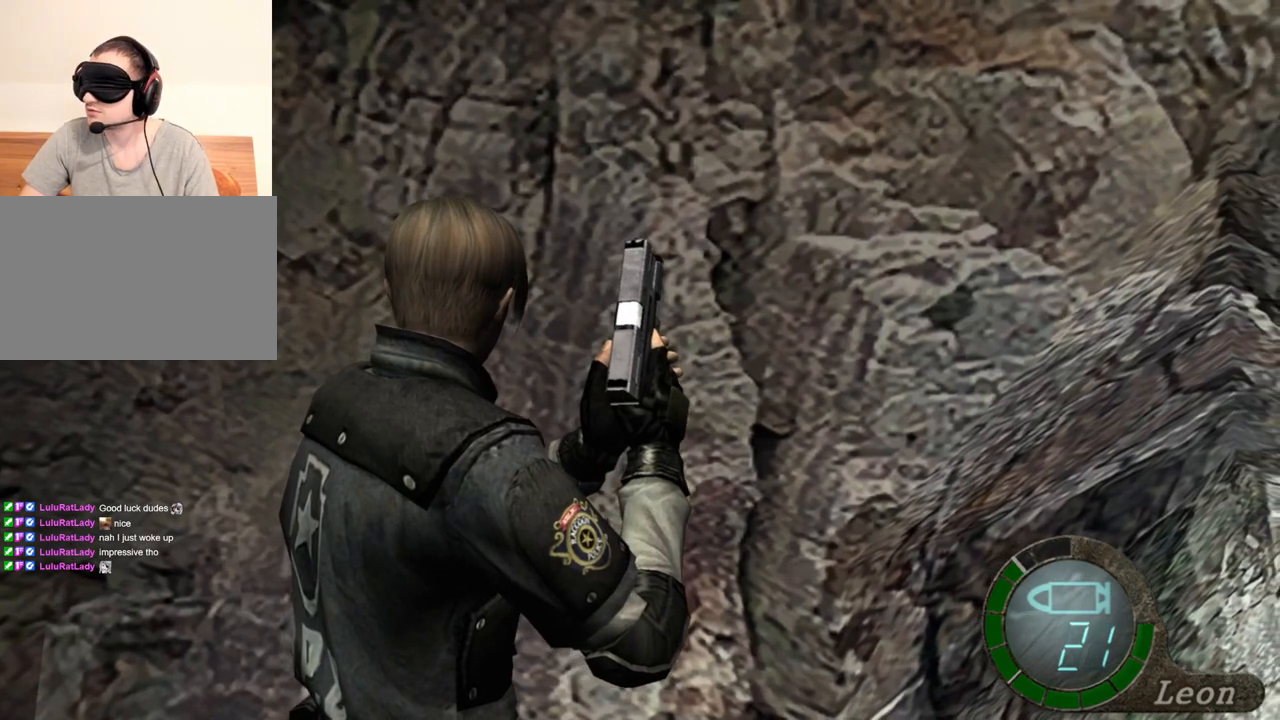
{"keys": [], "mouse": [], "events": []}
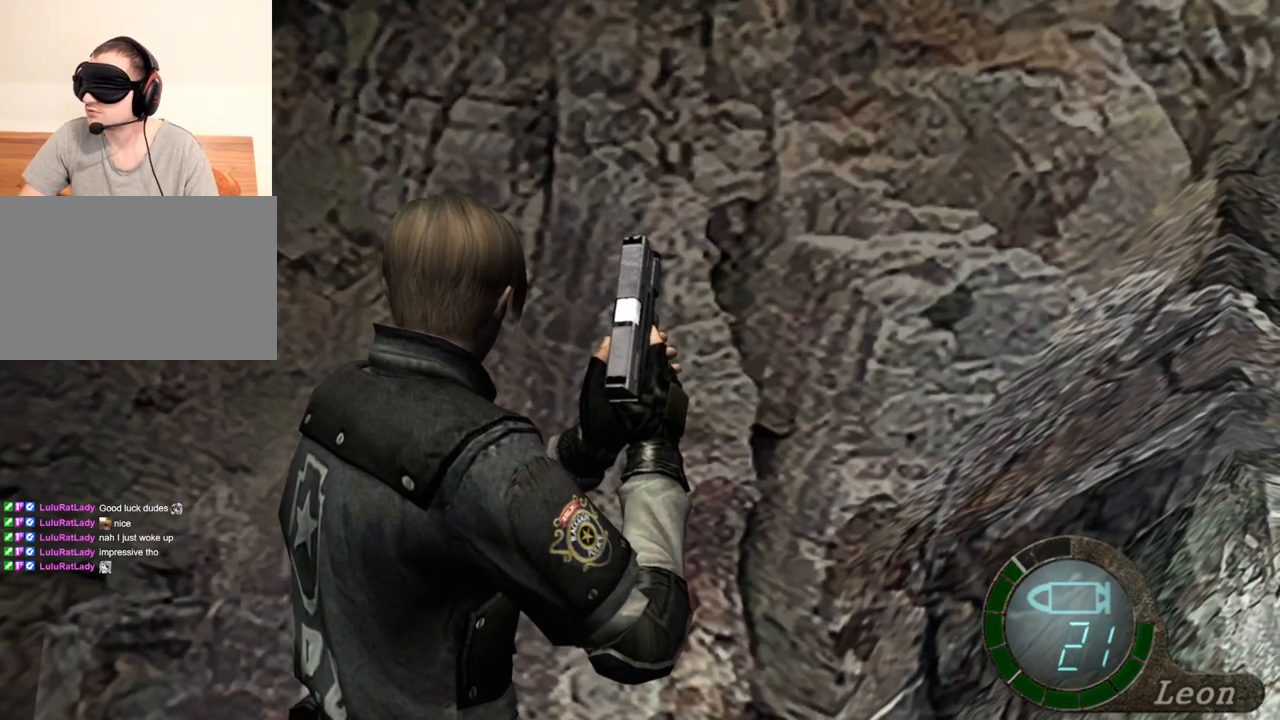
{"keys": [], "mouse": [], "events": []}
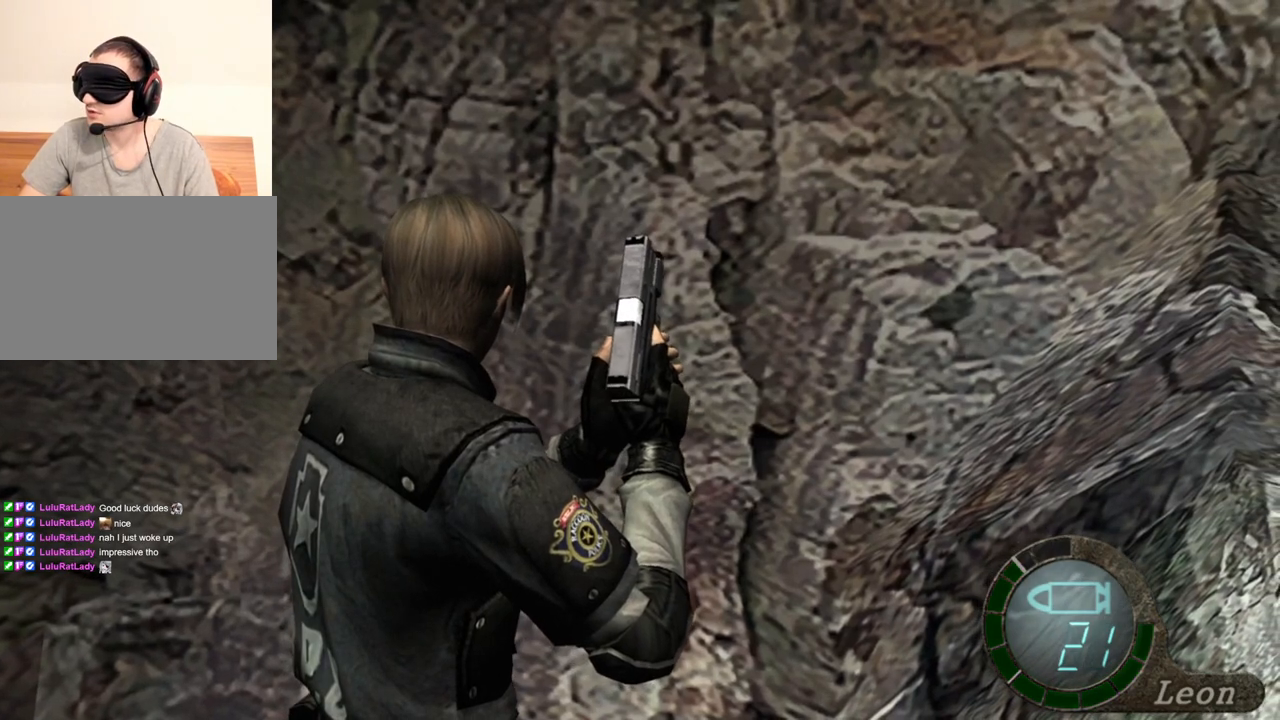
{"keys": [], "mouse": [], "events": []}
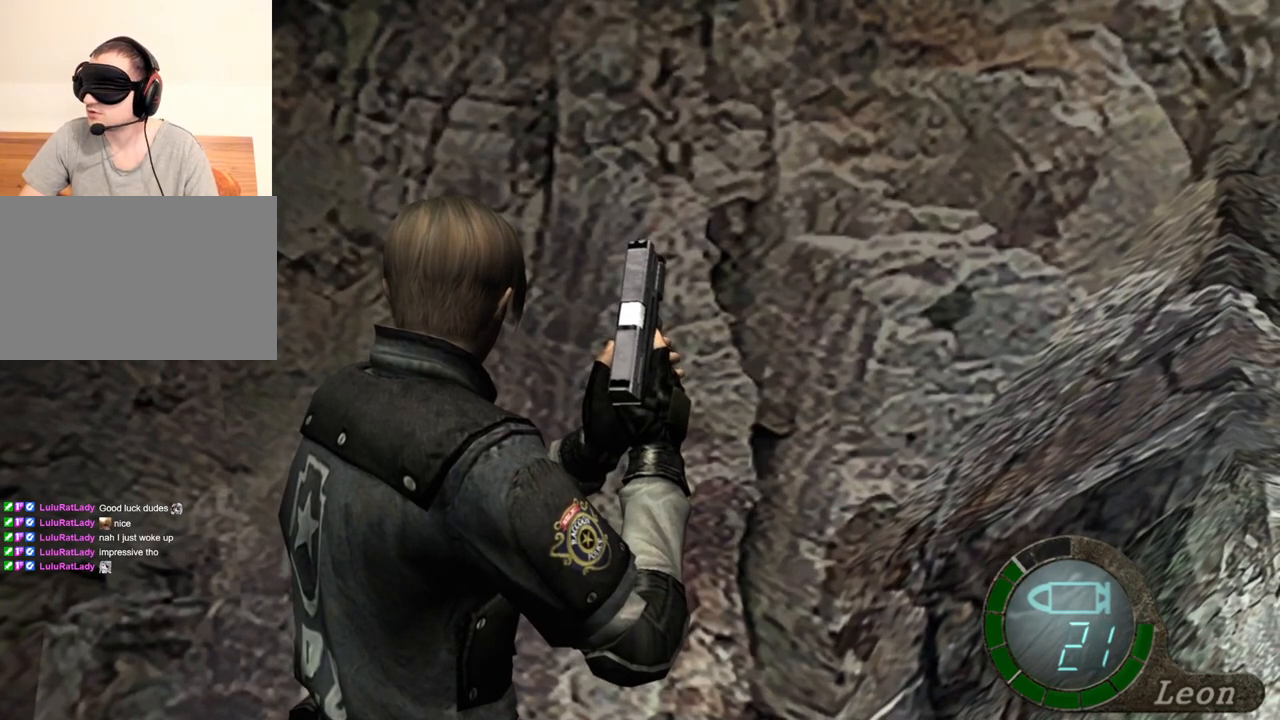
{"keys": [], "mouse": [], "events": []}
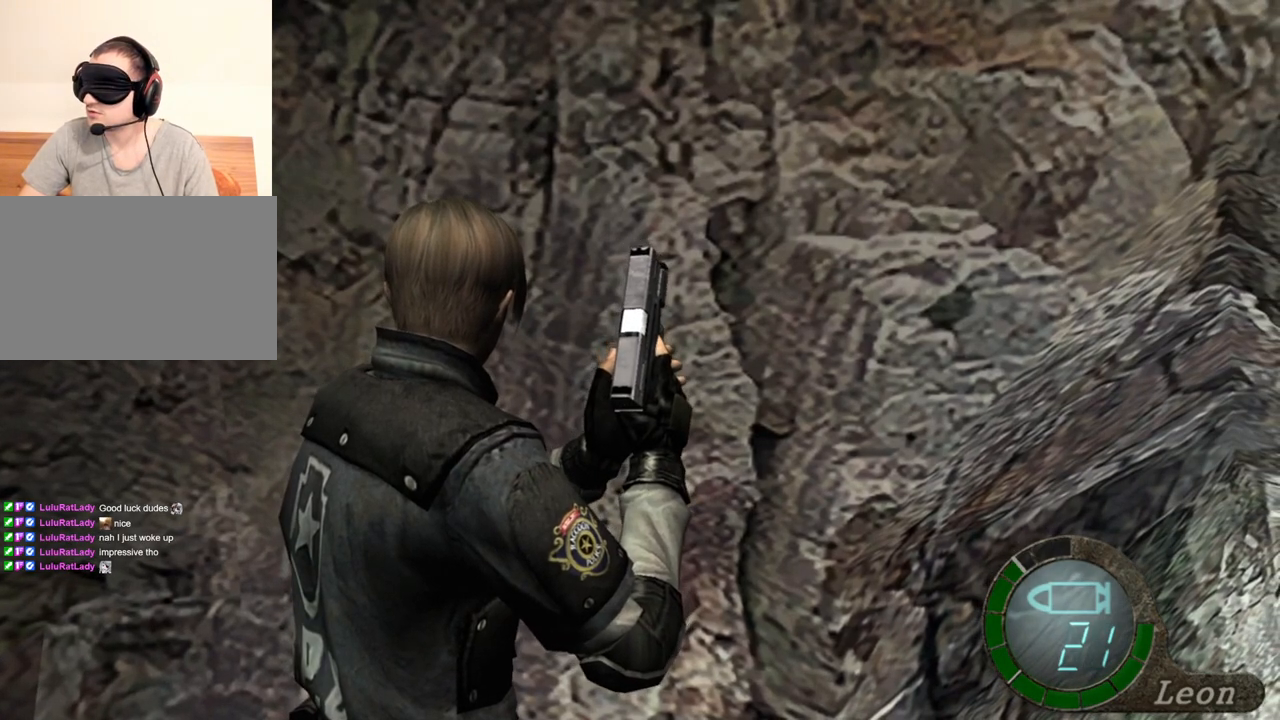
{"keys": [], "mouse": [], "events": []}
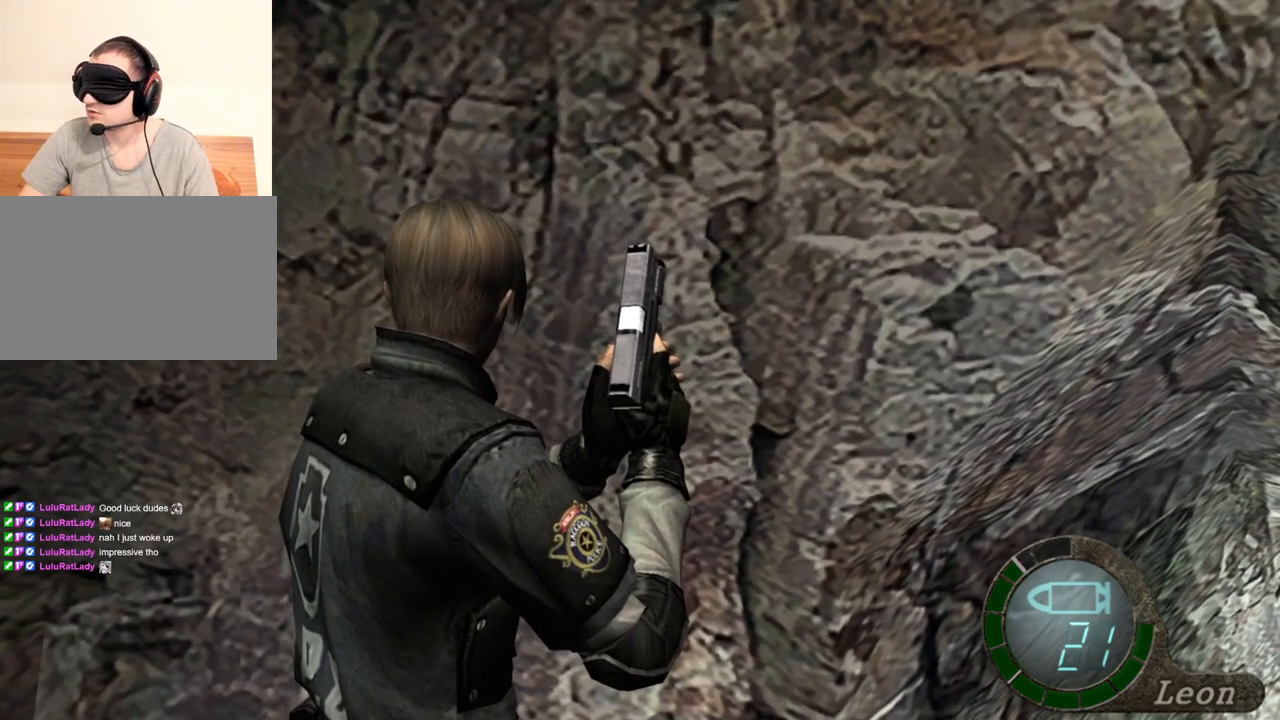
{"keys": [], "mouse": [], "events": []}
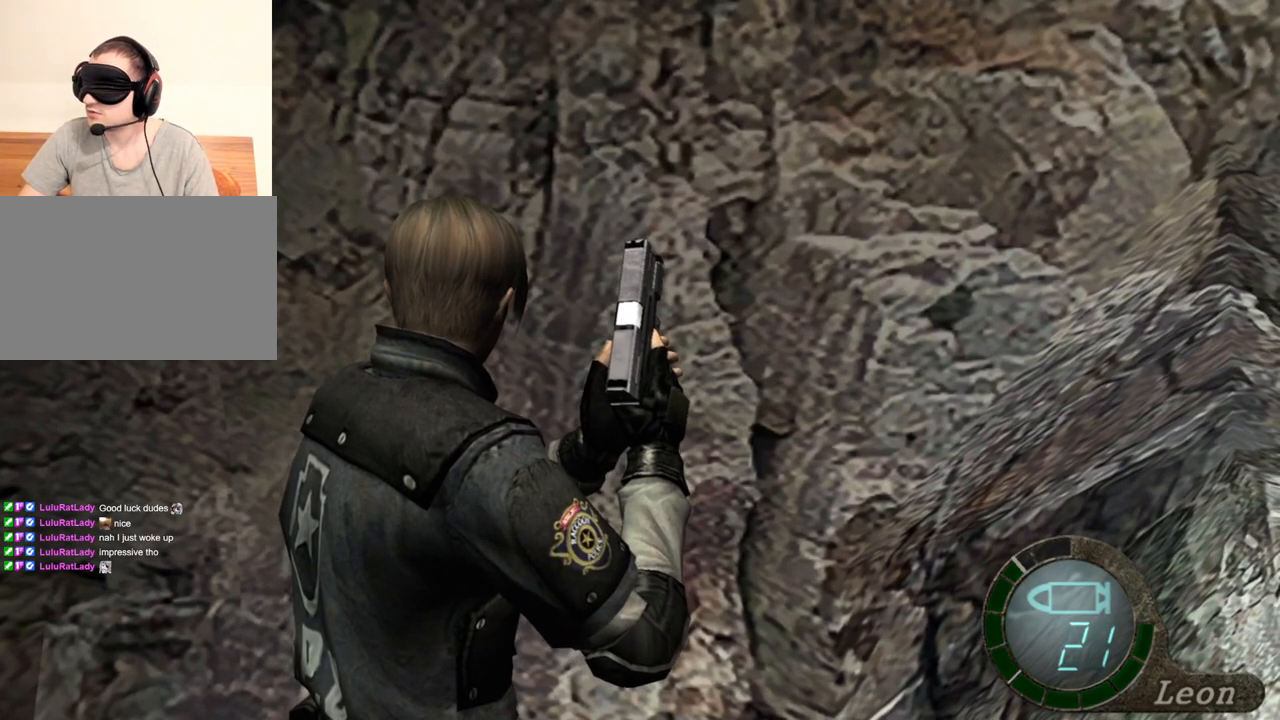
{"keys": ["d"], "mouse": [], "events": [[300, "d", "down"], [400, "d", "up"], [433, "d", "down"]]}
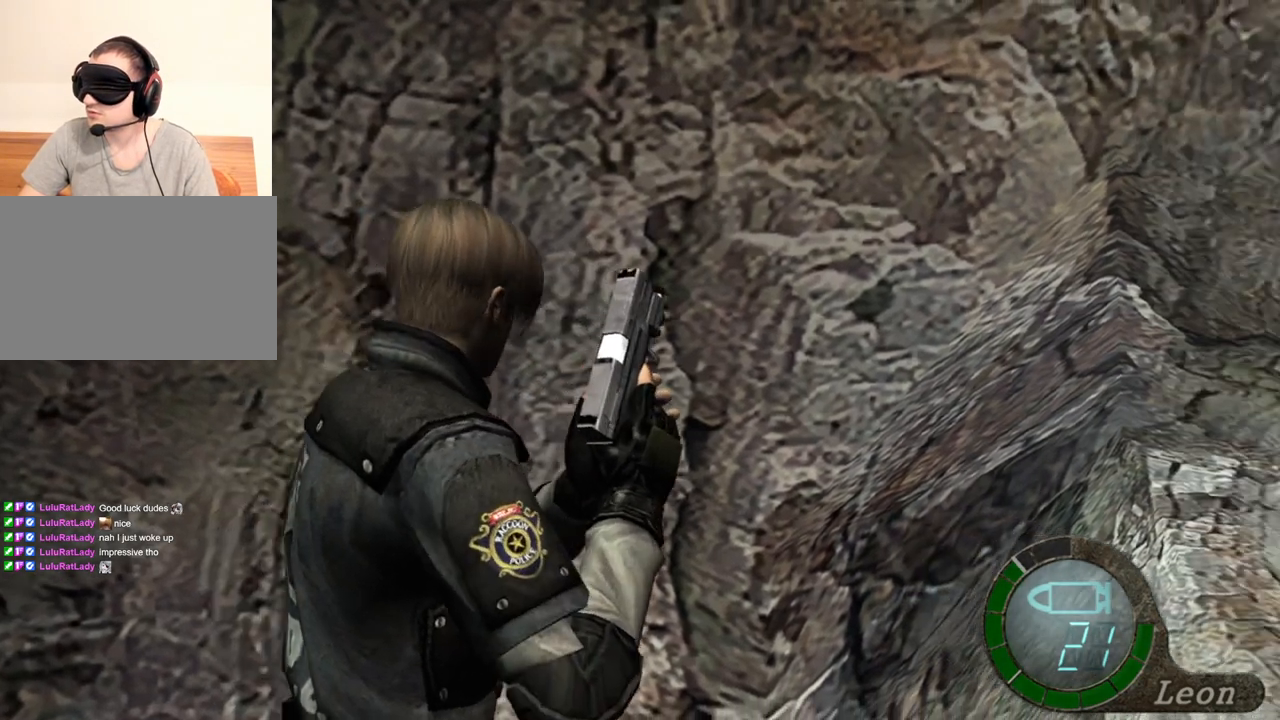
{"keys": ["e", "shift", "w"], "mouse": [], "events": [[33, "d", "up"], [100, "shift", "down"], [100, "w", "down"], [233, "e", "down"], [333, "e", "up"], [367, "e", "down"], [467, "e", "up"], [500, "e", "down"]]}
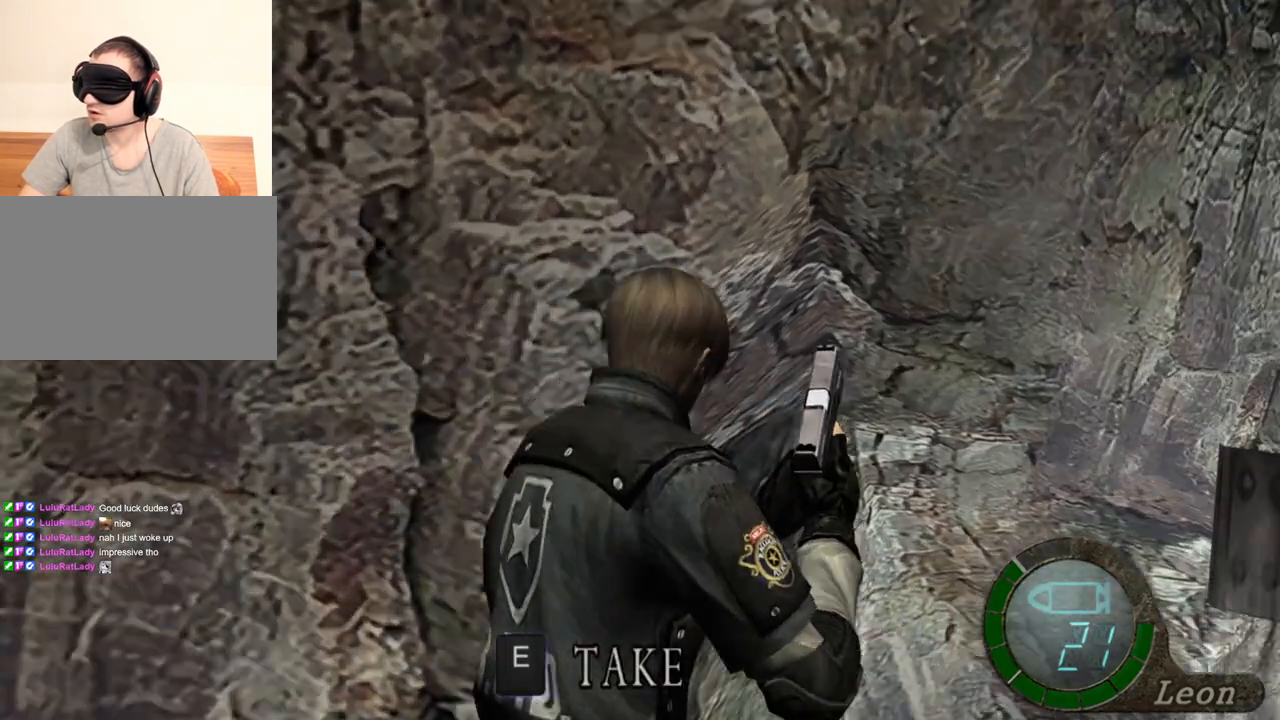
{"keys": ["shift", "w"], "mouse": [], "events": [[100, "e", "up"], [167, "e", "down"], [333, "e", "up"], [400, "e", "down"], [467, "e", "up"]]}
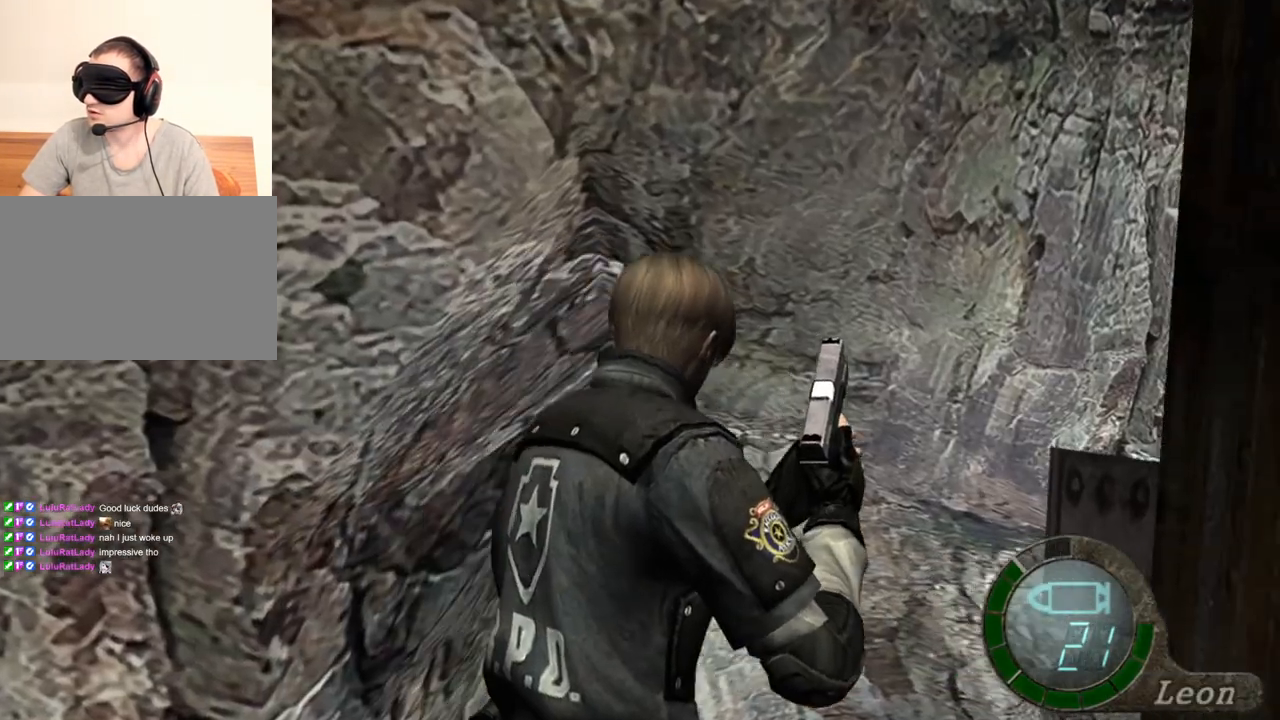
{"keys": [], "mouse": [], "events": [[33, "e", "down"], [100, "shift", "up"], [100, "w", "up"], [167, "e", "up"]]}
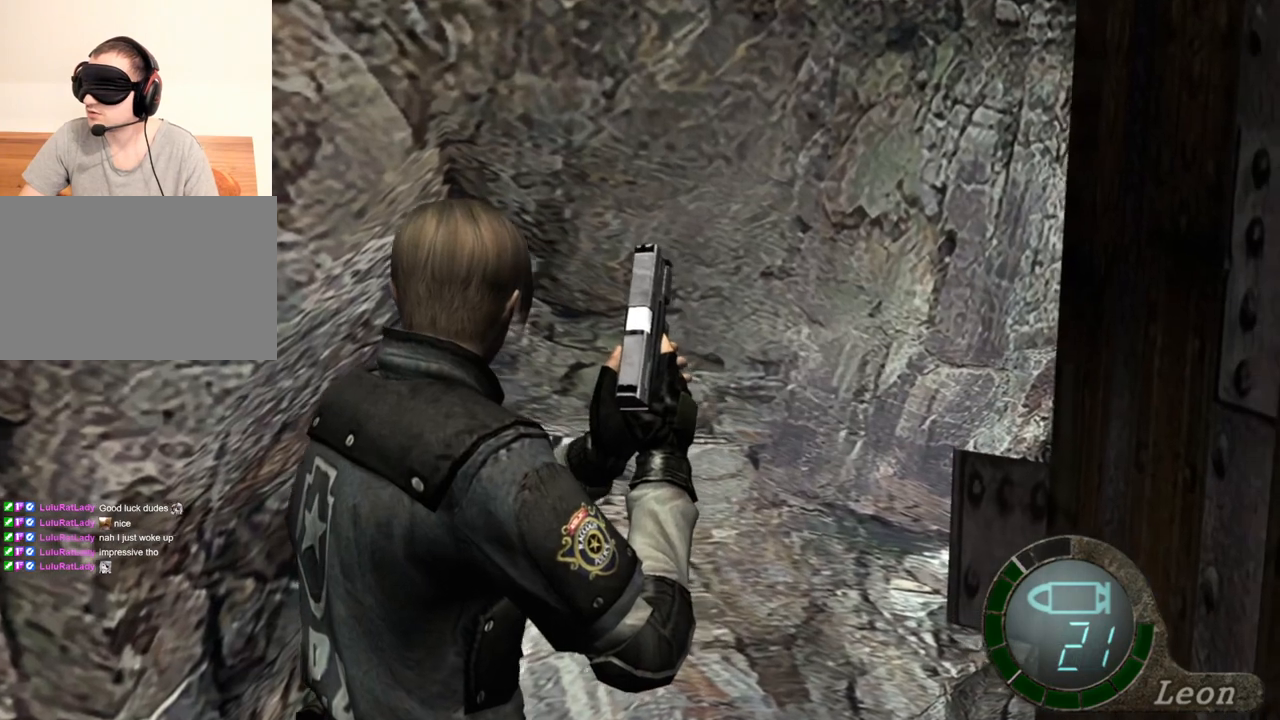
{"keys": [], "mouse": [], "events": []}
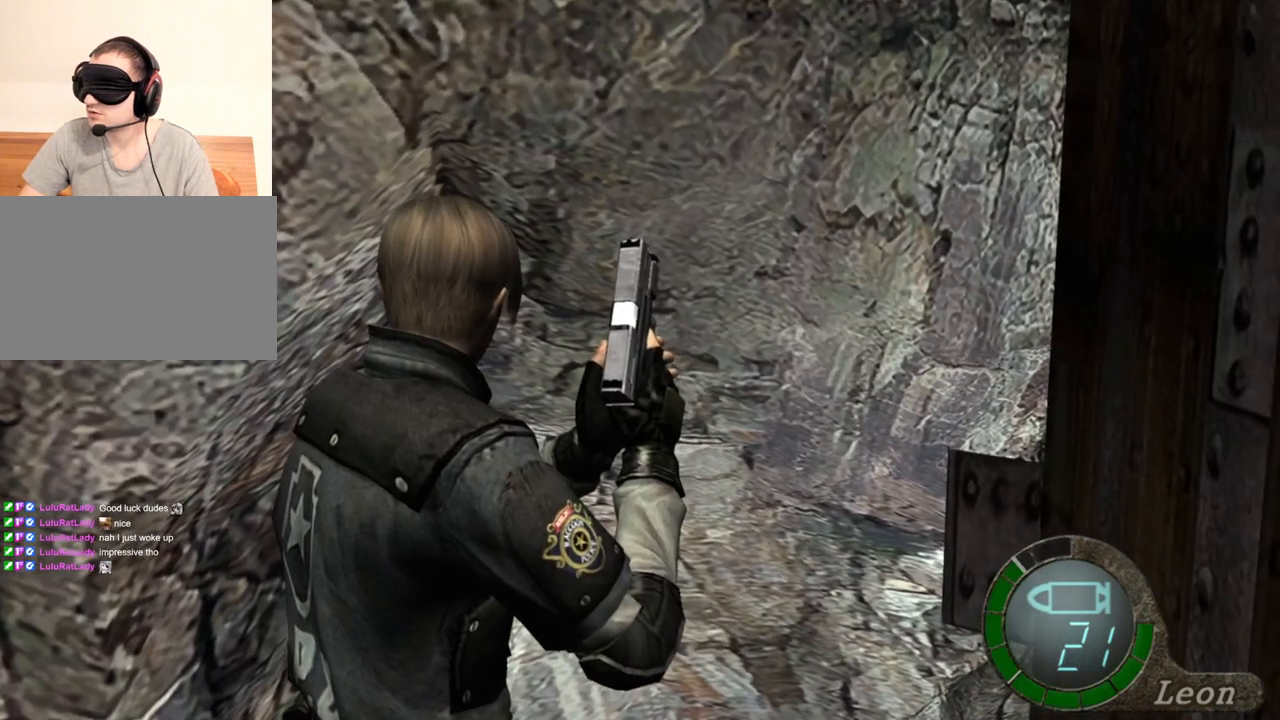
{"keys": [], "mouse": [], "events": []}
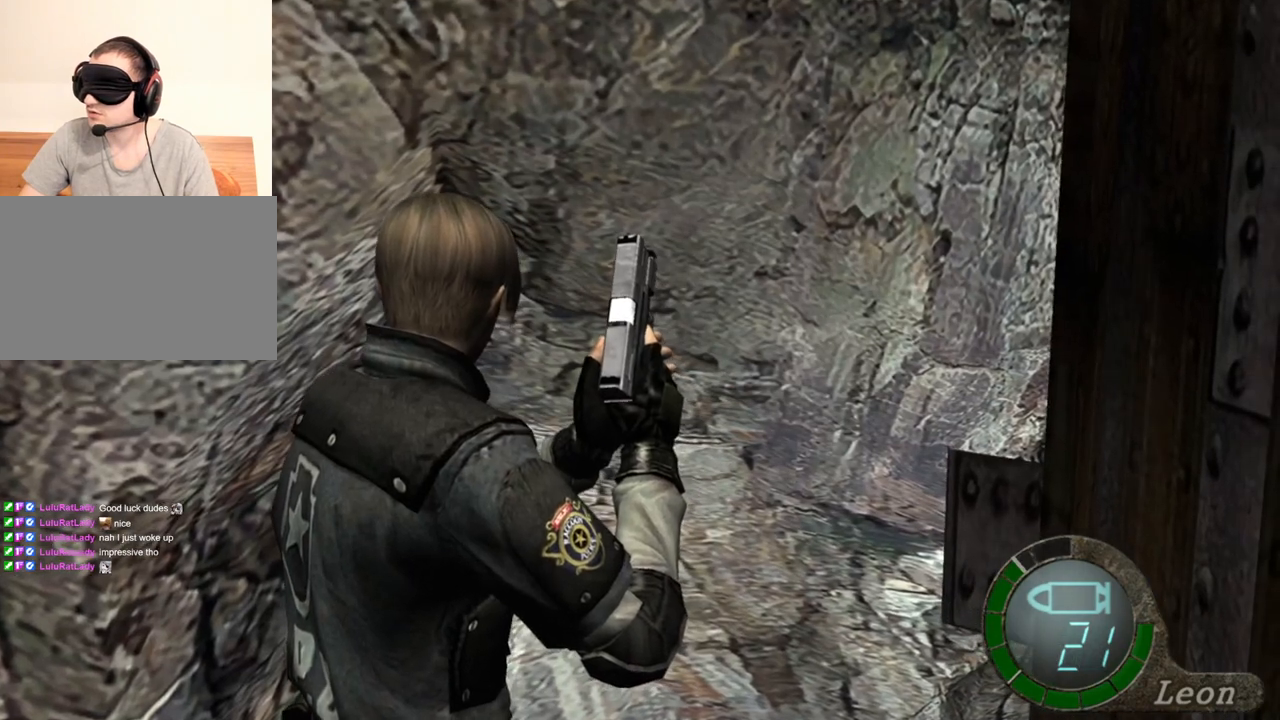
{"keys": [], "mouse": [], "events": []}
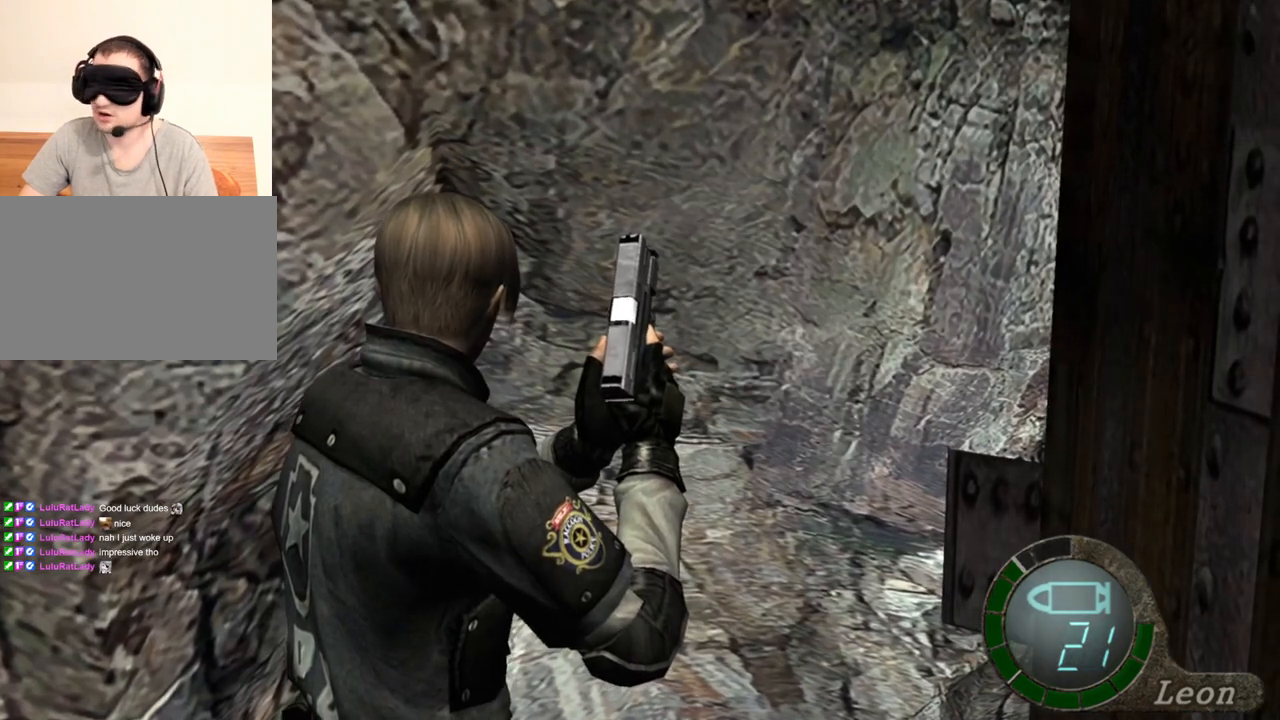
{"keys": [], "mouse": [], "events": []}
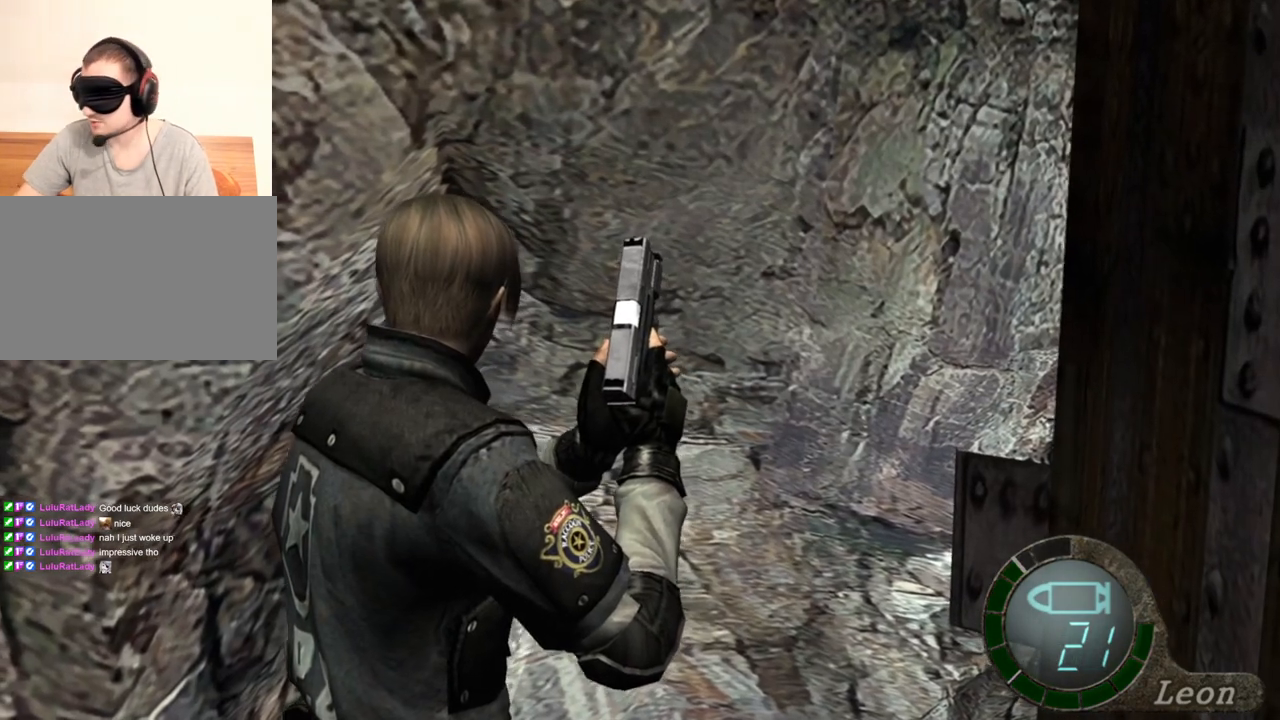
{"keys": [], "mouse": [], "events": []}
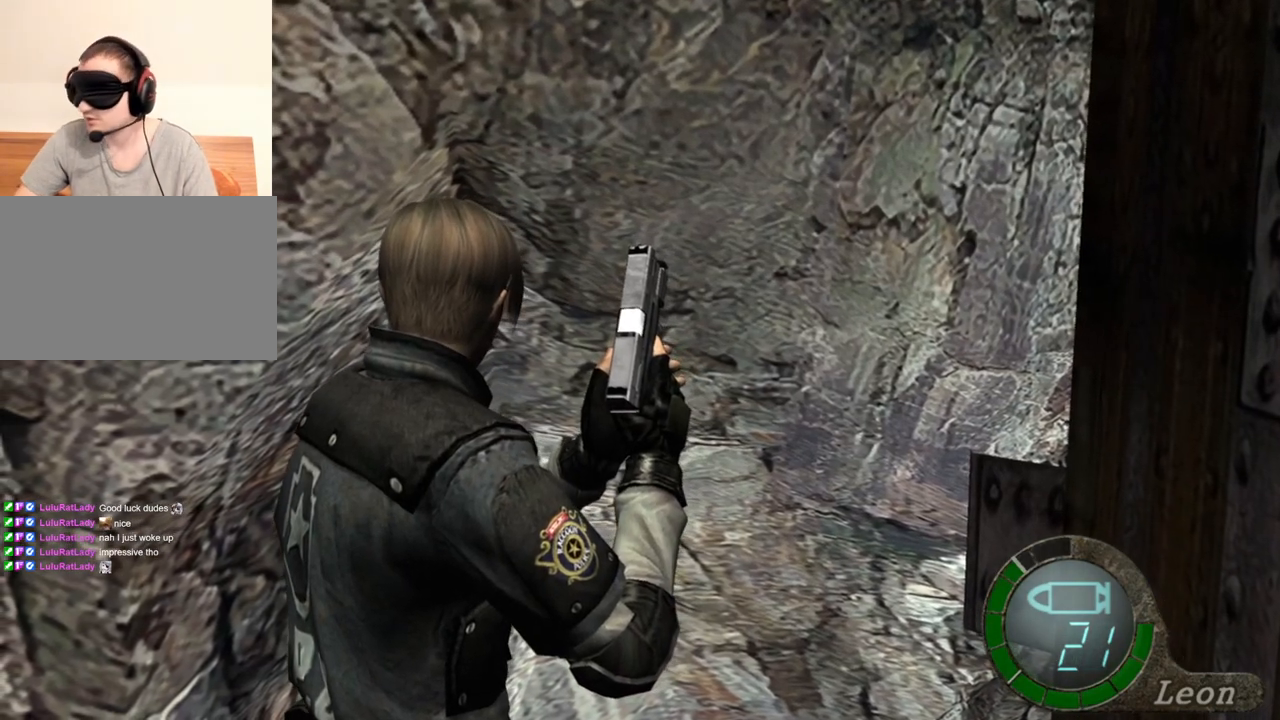
{"keys": [], "mouse": [], "events": []}
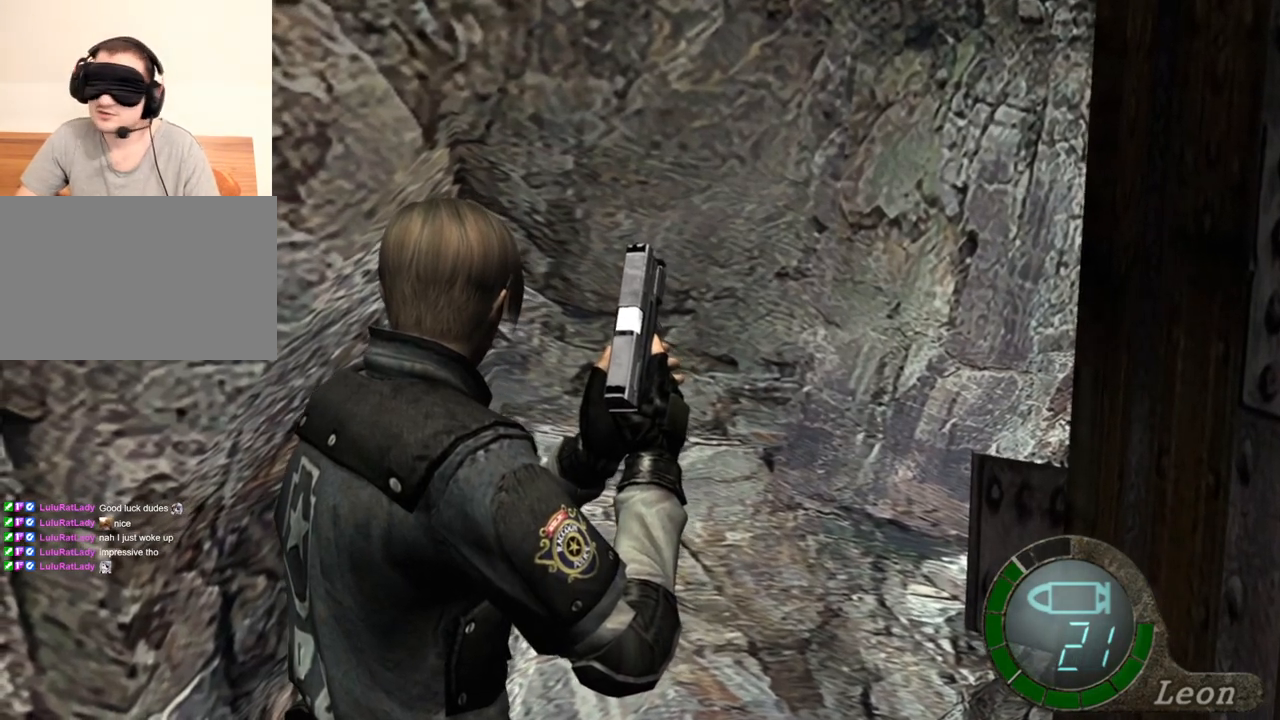
{"keys": [], "mouse": [], "events": []}
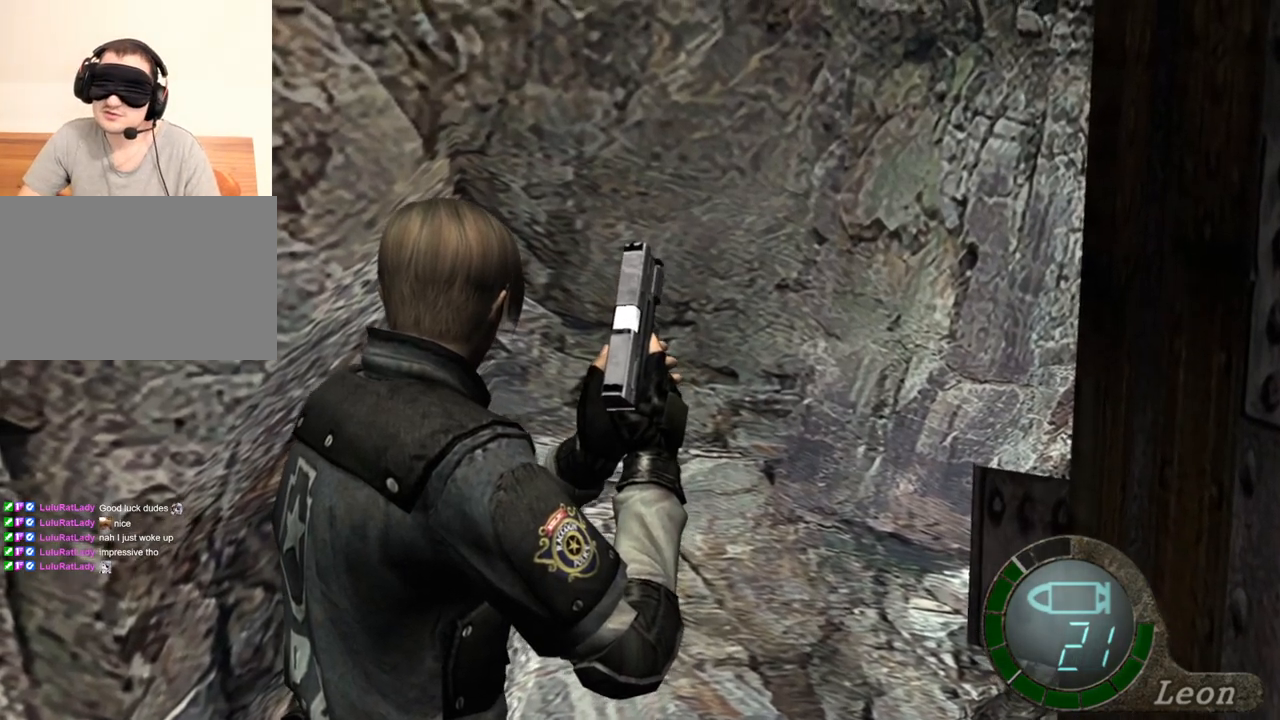
{"keys": [], "mouse": [], "events": []}